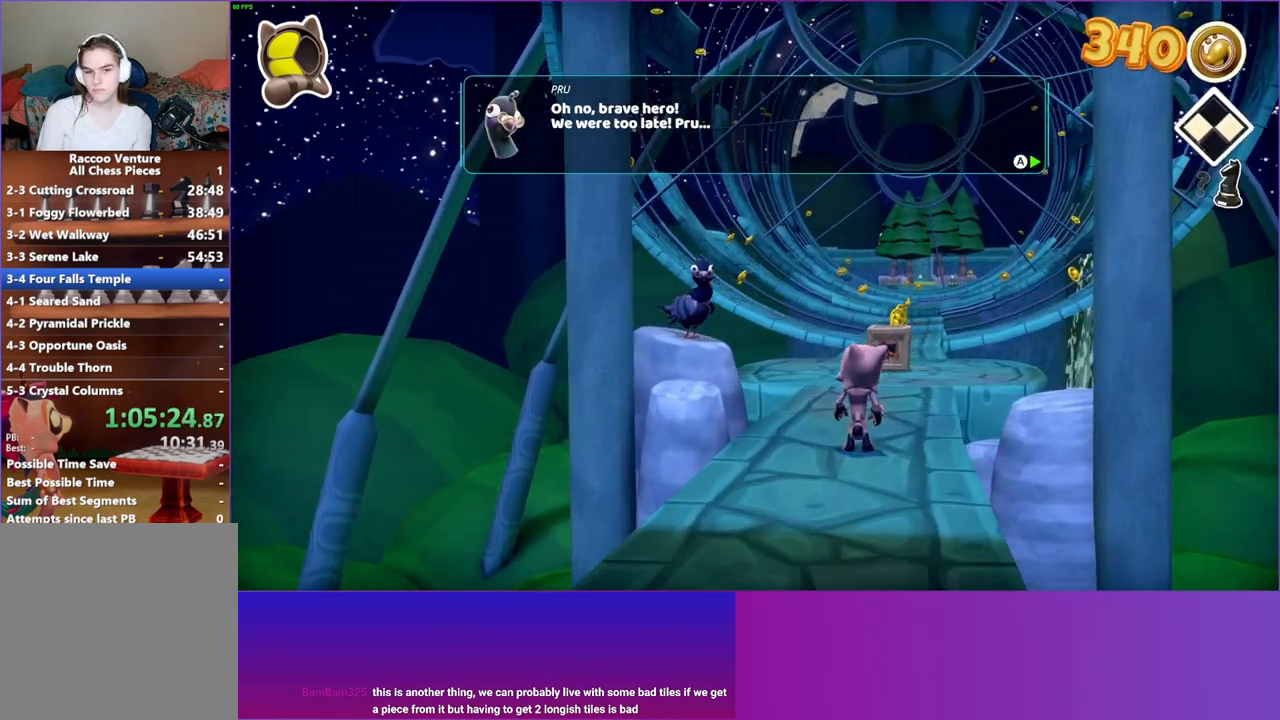
Gameplay with a controller (Xbox layout); each line is a JSON object with the inputs held at the frame after it. "events" lists button and stick changes between this image and that frame as [ms after this image, input, new state], when the widget could be followed in between. Not read: L3 R3.
{"buttons": [], "left_stick": "up", "right_stick": "center", "events": [[83, "A", "up"], [150, "A", "down"], [250, "A", "up"], [333, "A", "down"], [417, "A", "up"]]}
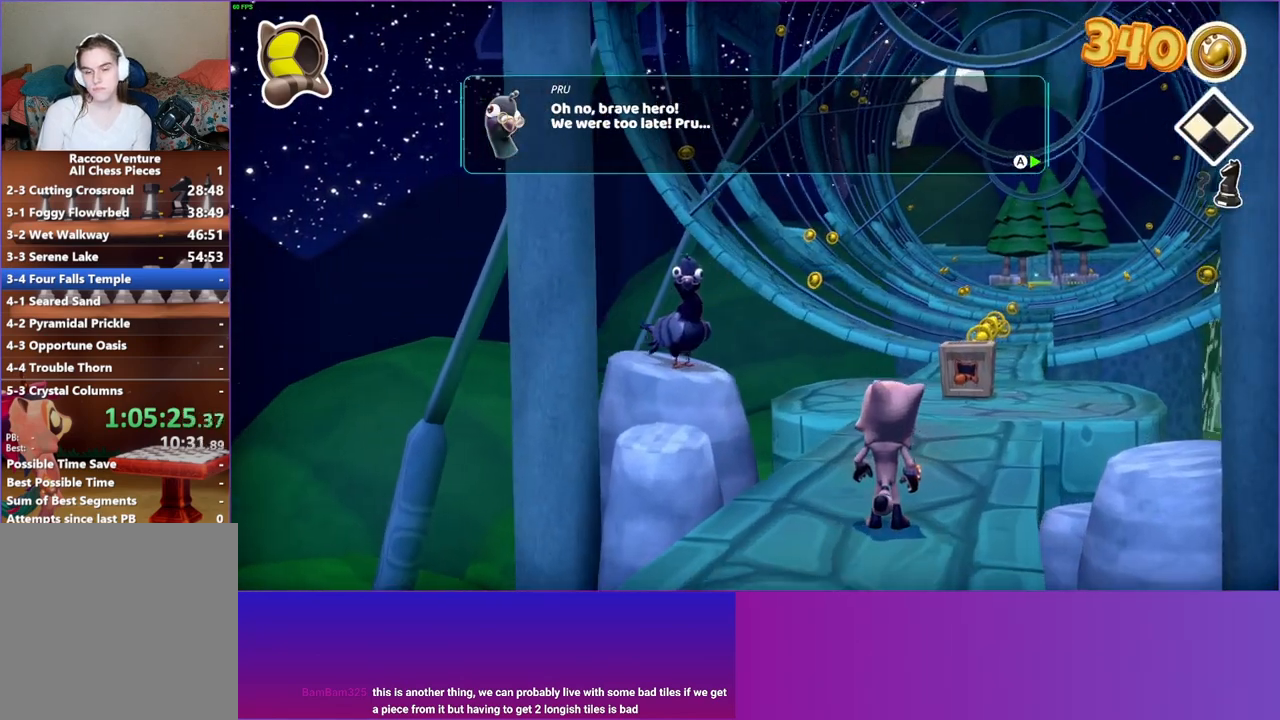
{"buttons": [], "left_stick": "up", "right_stick": "center", "events": [[33, "A", "down"], [67, "A", "up"], [200, "A", "down"], [300, "A", "up"], [417, "A", "down"], [483, "A", "up"]]}
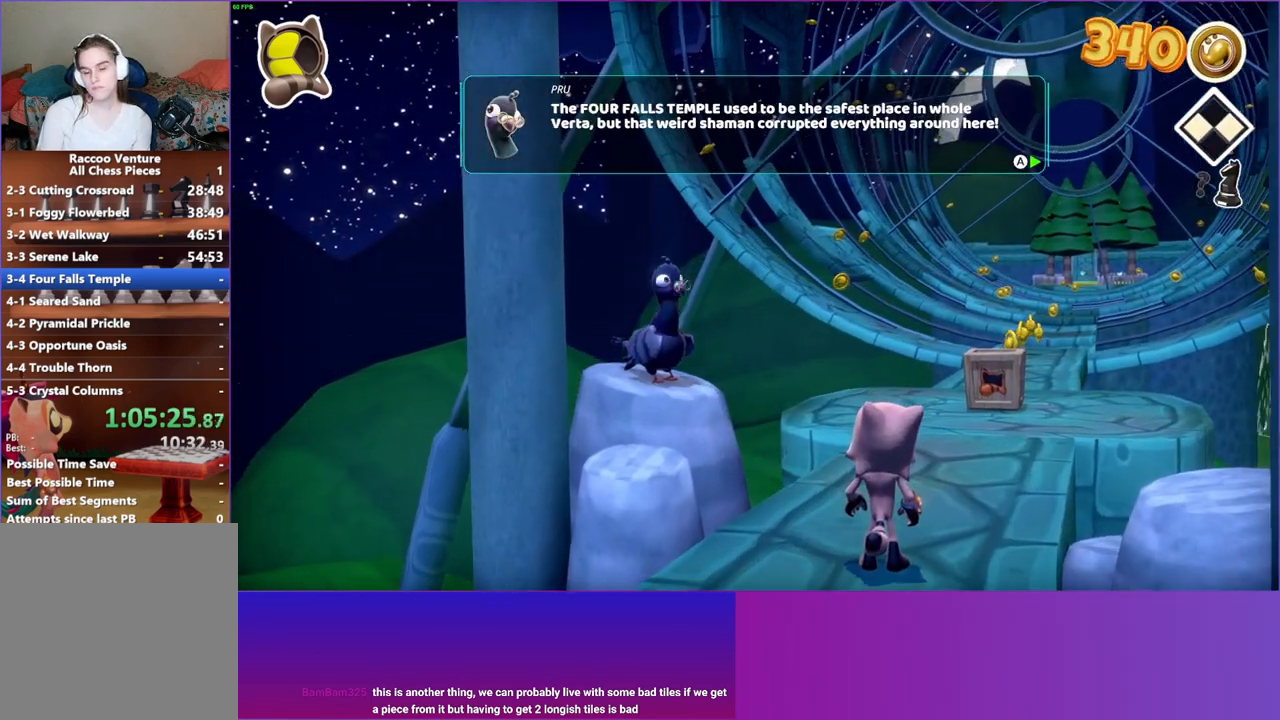
{"buttons": ["A"], "left_stick": "up", "right_stick": "center", "events": [[100, "A", "down"], [183, "A", "up"], [317, "A", "down"], [383, "A", "up"], [500, "A", "down"]]}
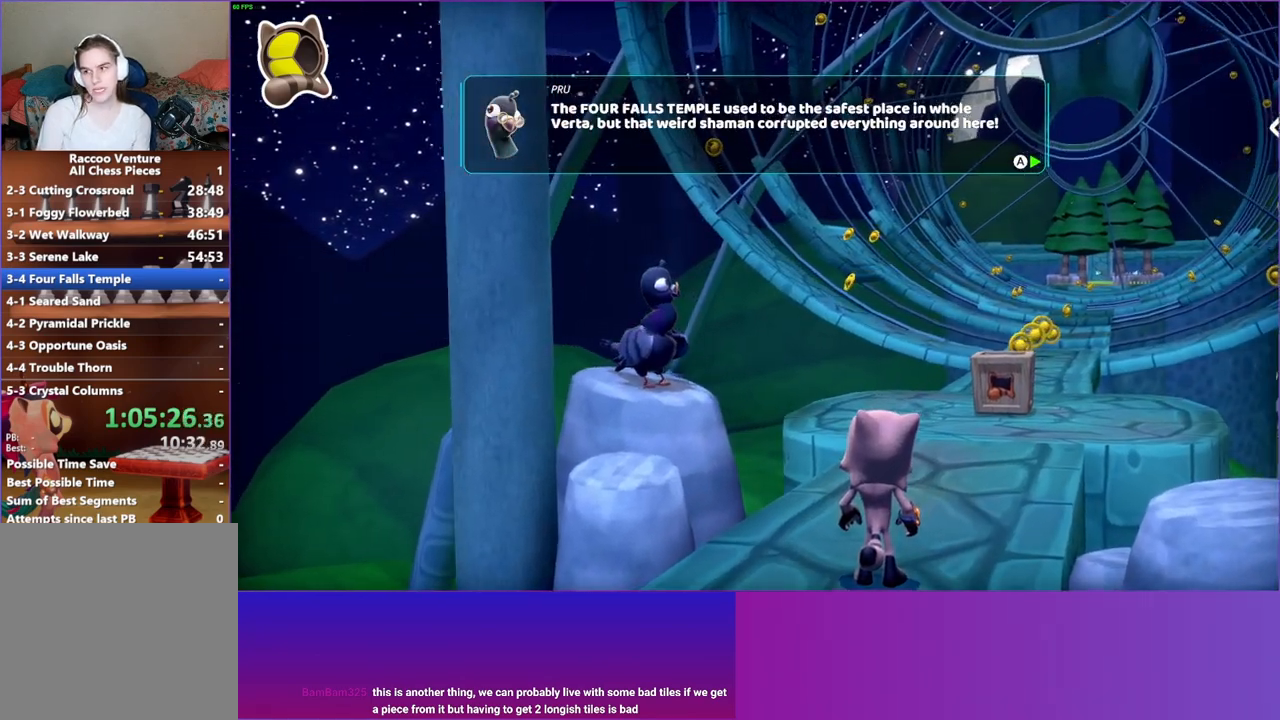
{"buttons": [], "left_stick": "up", "right_stick": "center", "events": [[100, "A", "up"], [200, "A", "down"], [283, "A", "up"], [417, "A", "down"], [500, "A", "up"]]}
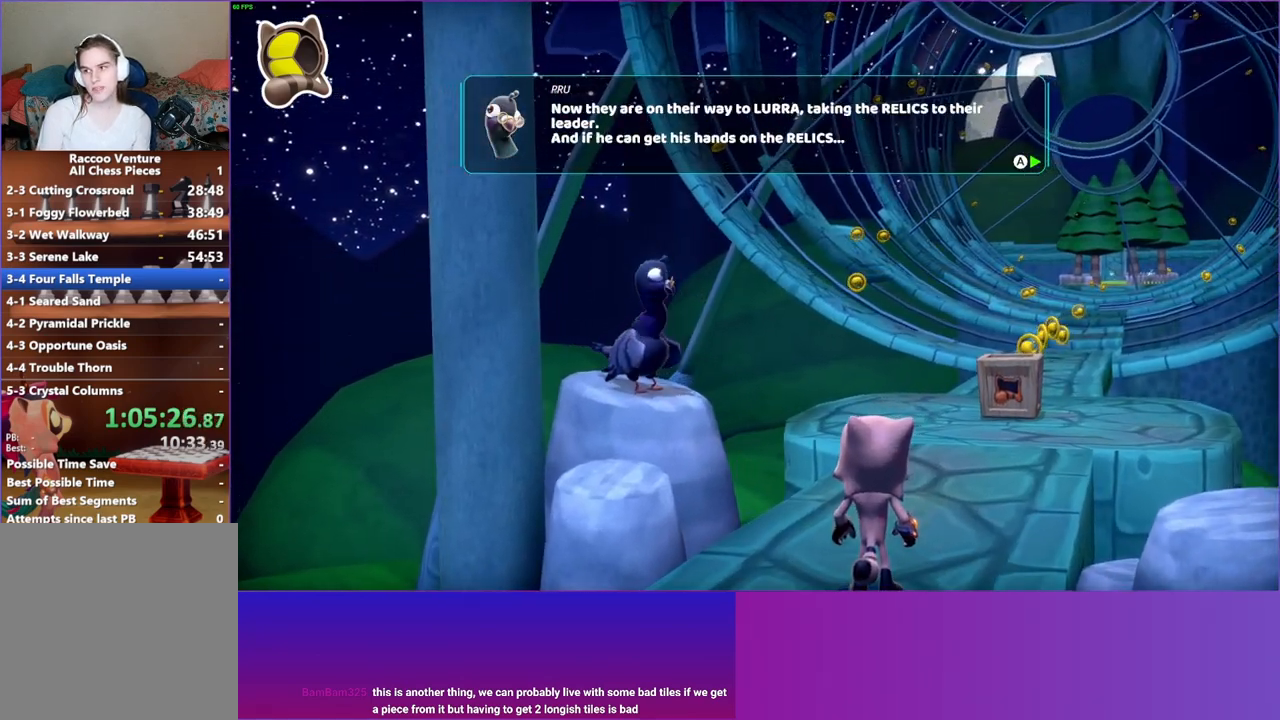
{"buttons": [], "left_stick": "up", "right_stick": "center", "events": [[117, "A", "down"], [200, "A", "up"], [333, "A", "down"], [400, "A", "up"]]}
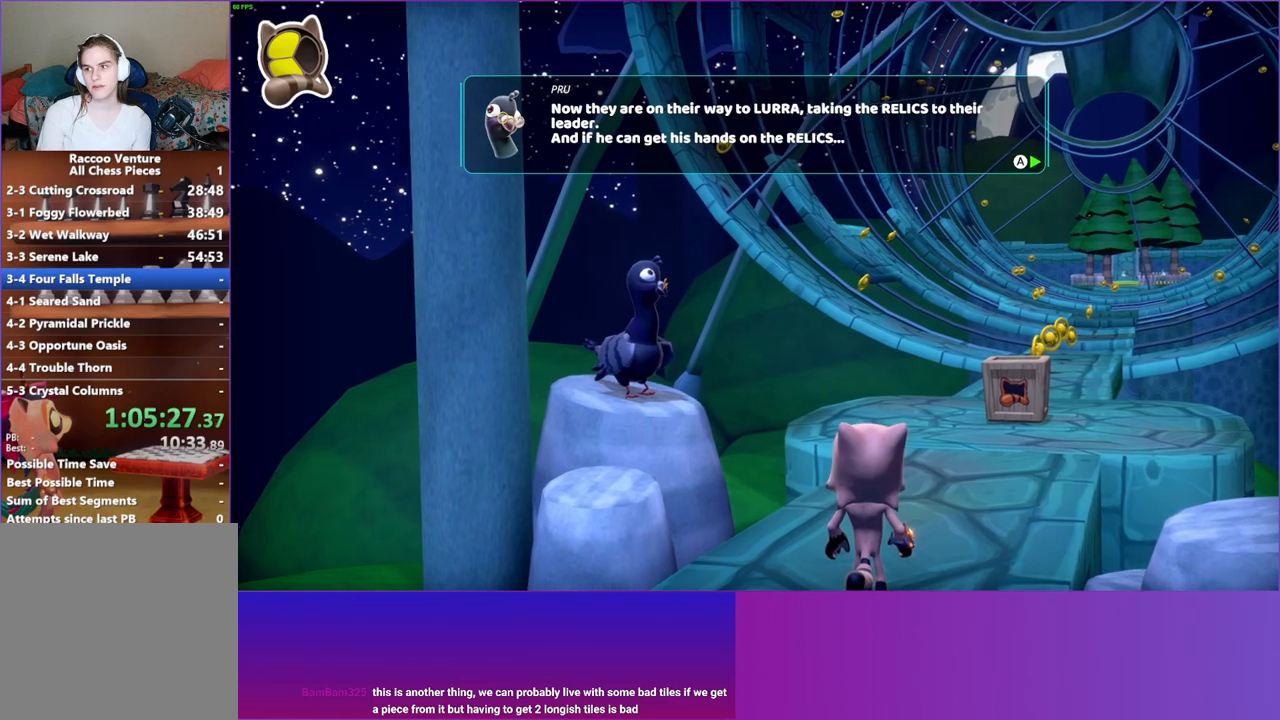
{"buttons": ["A"], "left_stick": "up", "right_stick": "center", "events": [[33, "A", "down"], [117, "A", "up"], [400, "A", "down"]]}
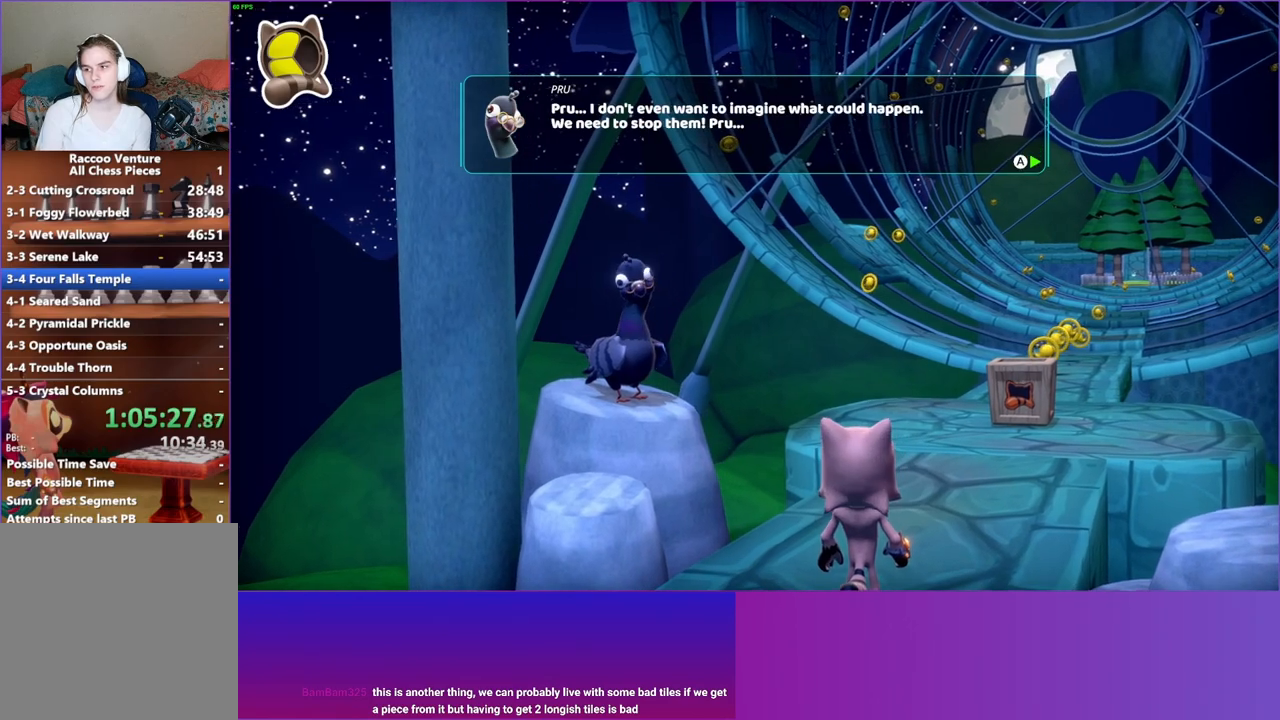
{"buttons": [], "left_stick": "up", "right_stick": "center", "events": [[17, "A", "up"], [183, "A", "down"], [267, "A", "up"], [383, "A", "down"], [483, "A", "up"]]}
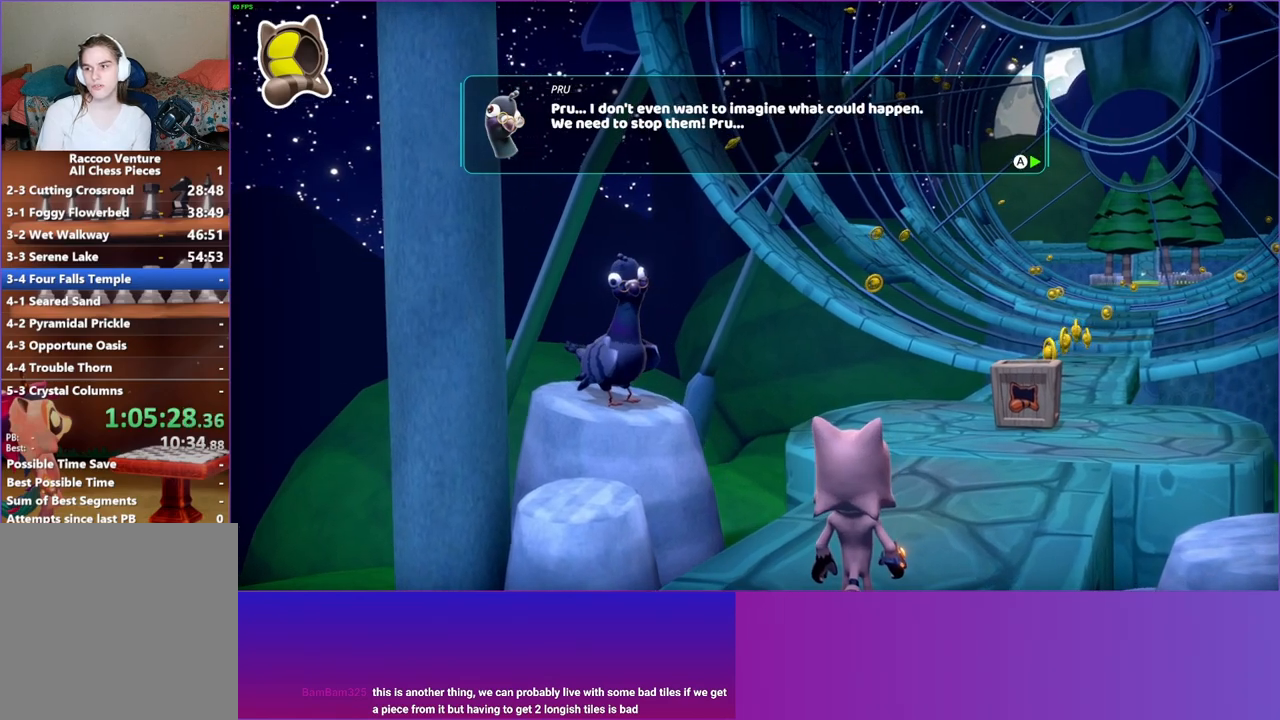
{"buttons": ["A"], "left_stick": "up", "right_stick": "center", "events": [[100, "A", "down"], [183, "A", "up"], [450, "A", "down"]]}
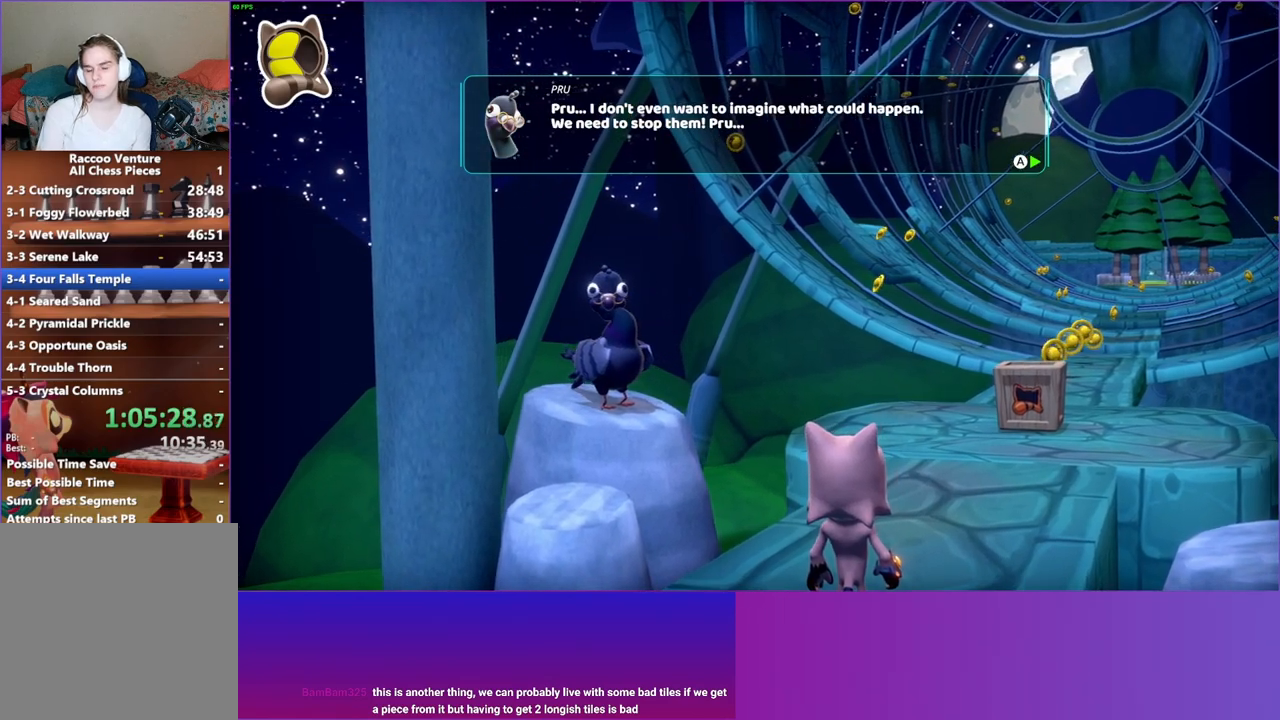
{"buttons": [], "left_stick": "up", "right_stick": "center", "events": [[67, "A", "up"], [333, "Y", "down"], [450, "Y", "up"]]}
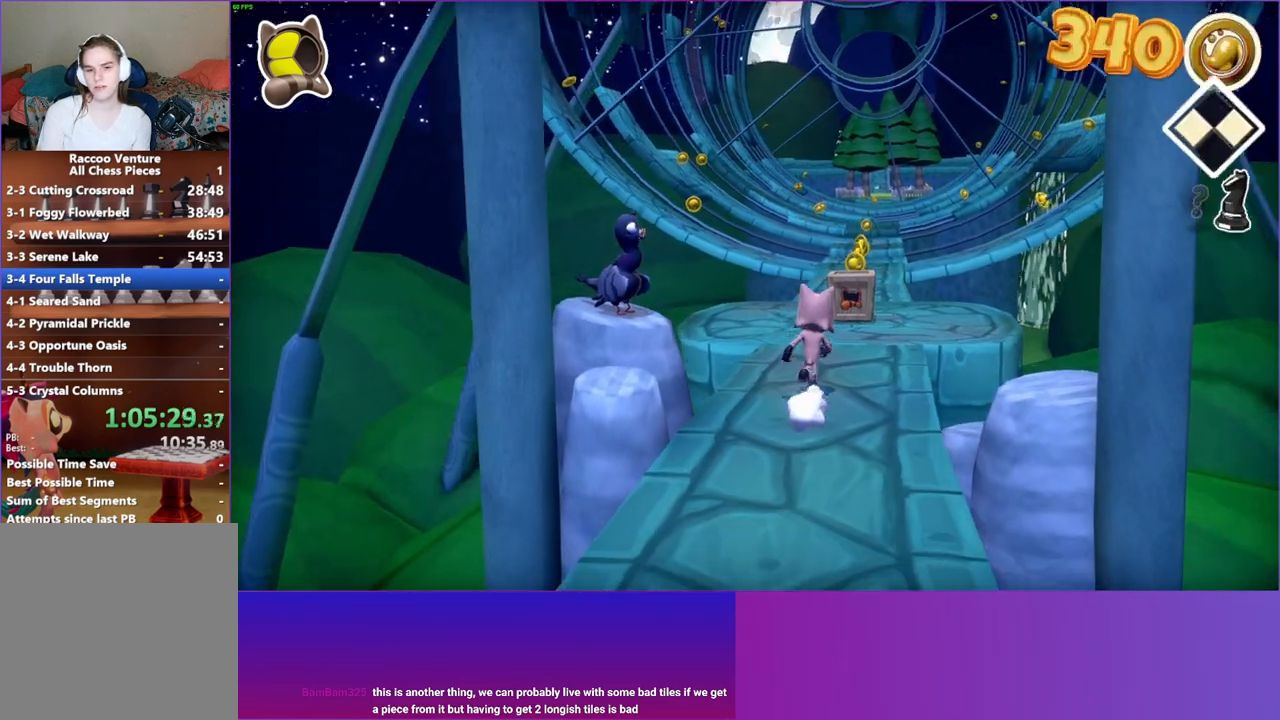
{"buttons": [], "left_stick": "up", "right_stick": "center", "events": []}
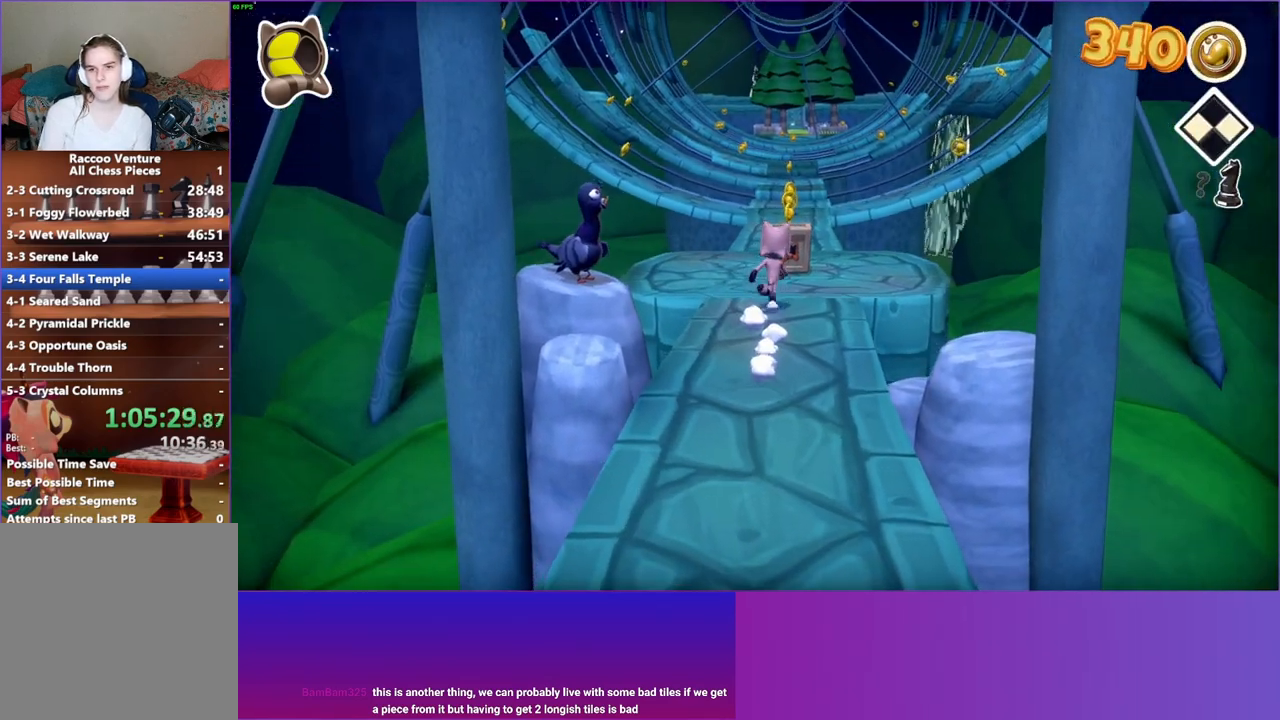
{"buttons": [], "left_stick": "up", "right_stick": "center", "events": []}
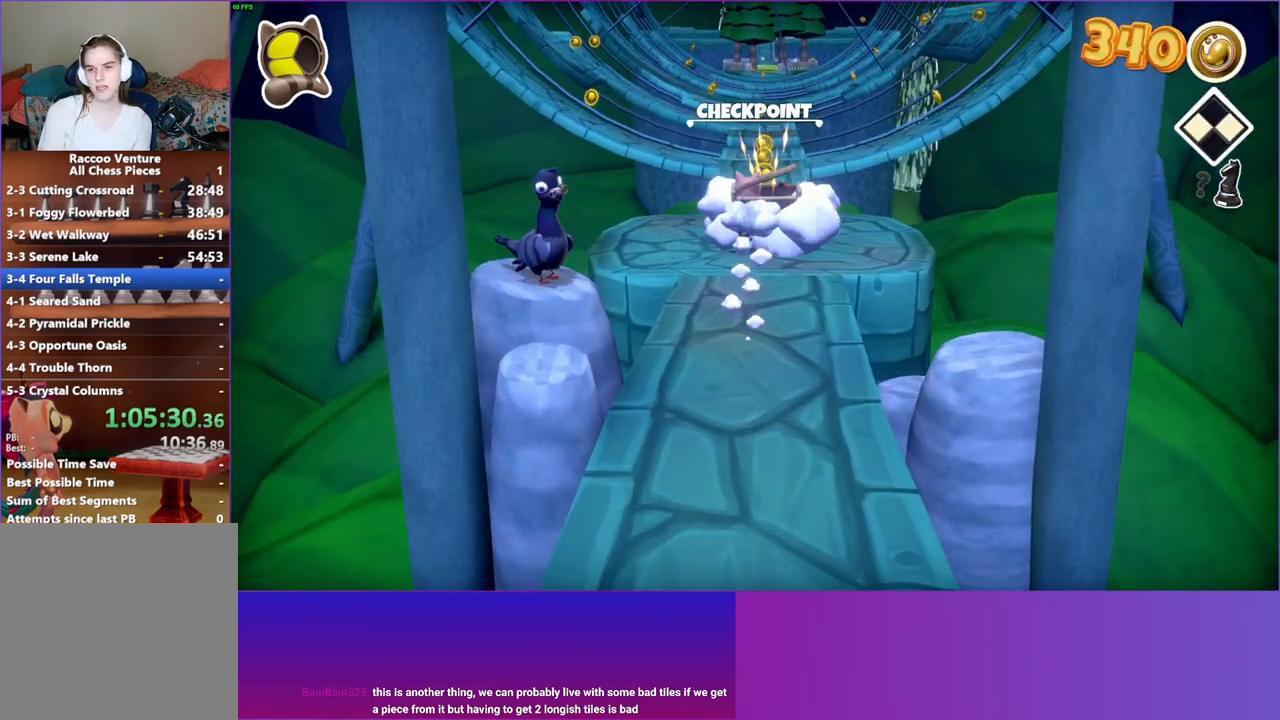
{"buttons": [], "left_stick": "up", "right_stick": "center", "events": [[150, "Y", "down"], [300, "Y", "up"]]}
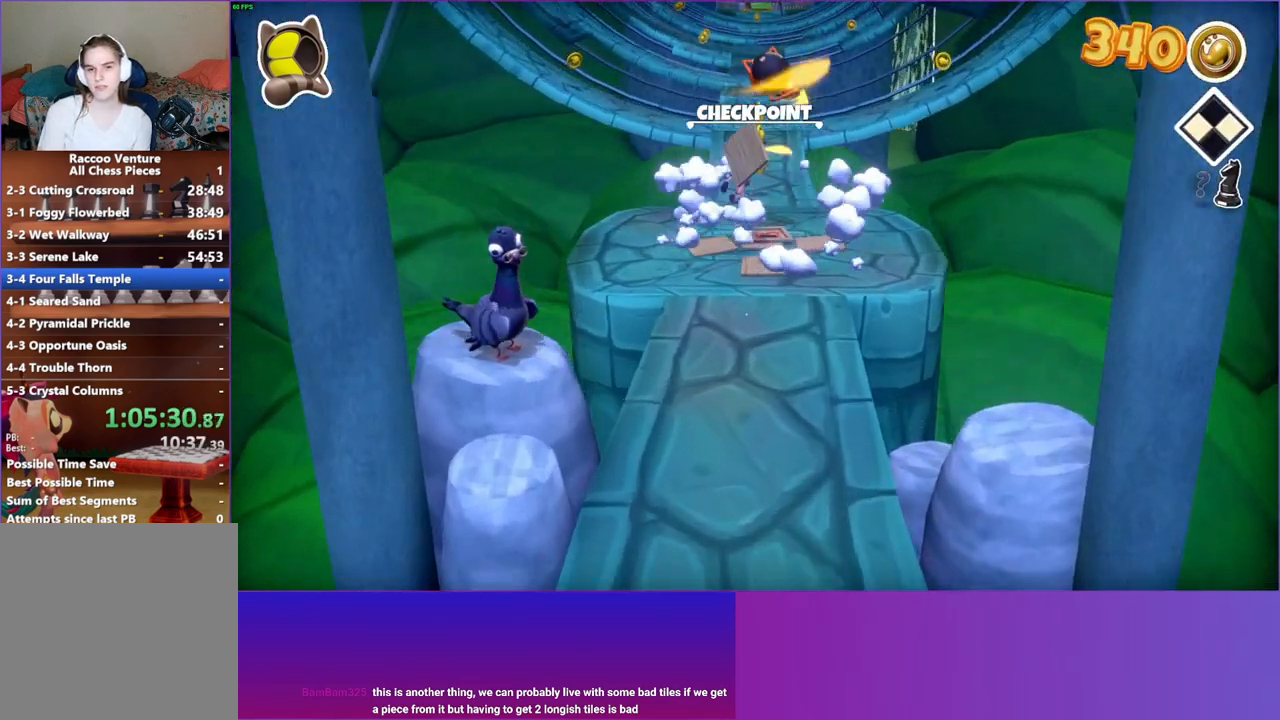
{"buttons": [], "left_stick": "up", "right_stick": "center", "events": []}
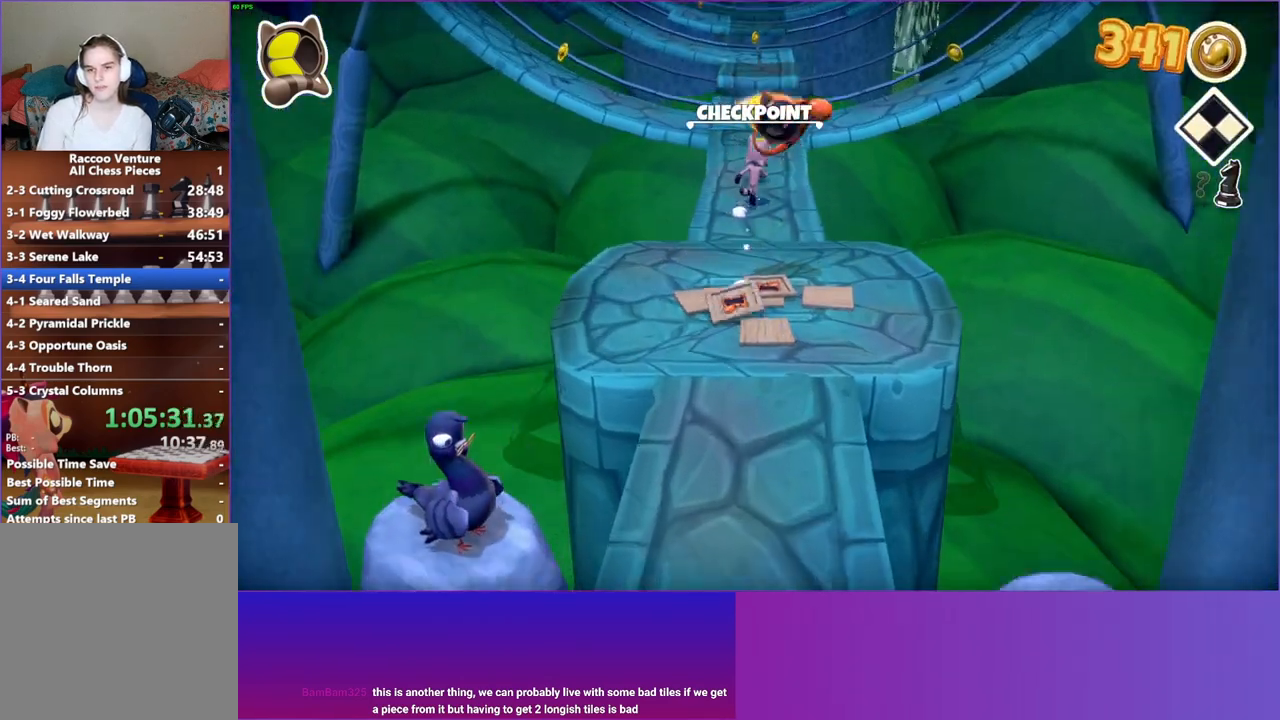
{"buttons": [], "left_stick": "up", "right_stick": "center", "events": []}
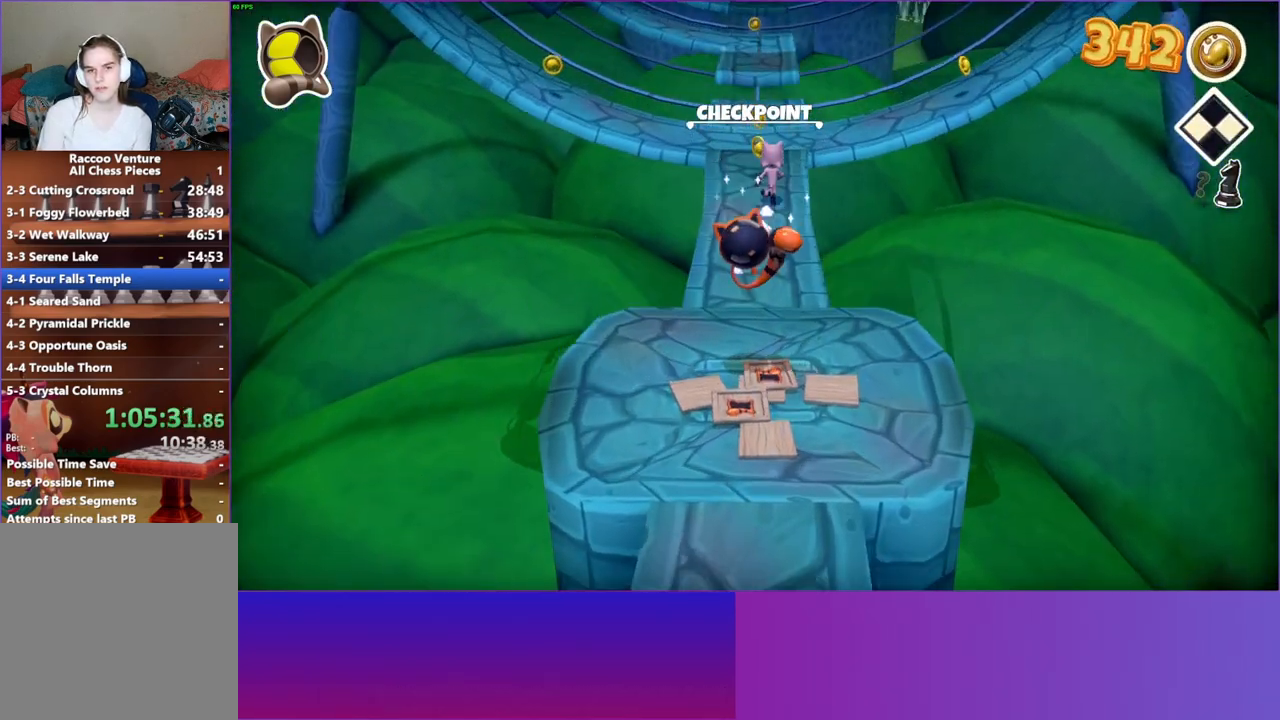
{"buttons": [], "left_stick": "up", "right_stick": "center", "events": []}
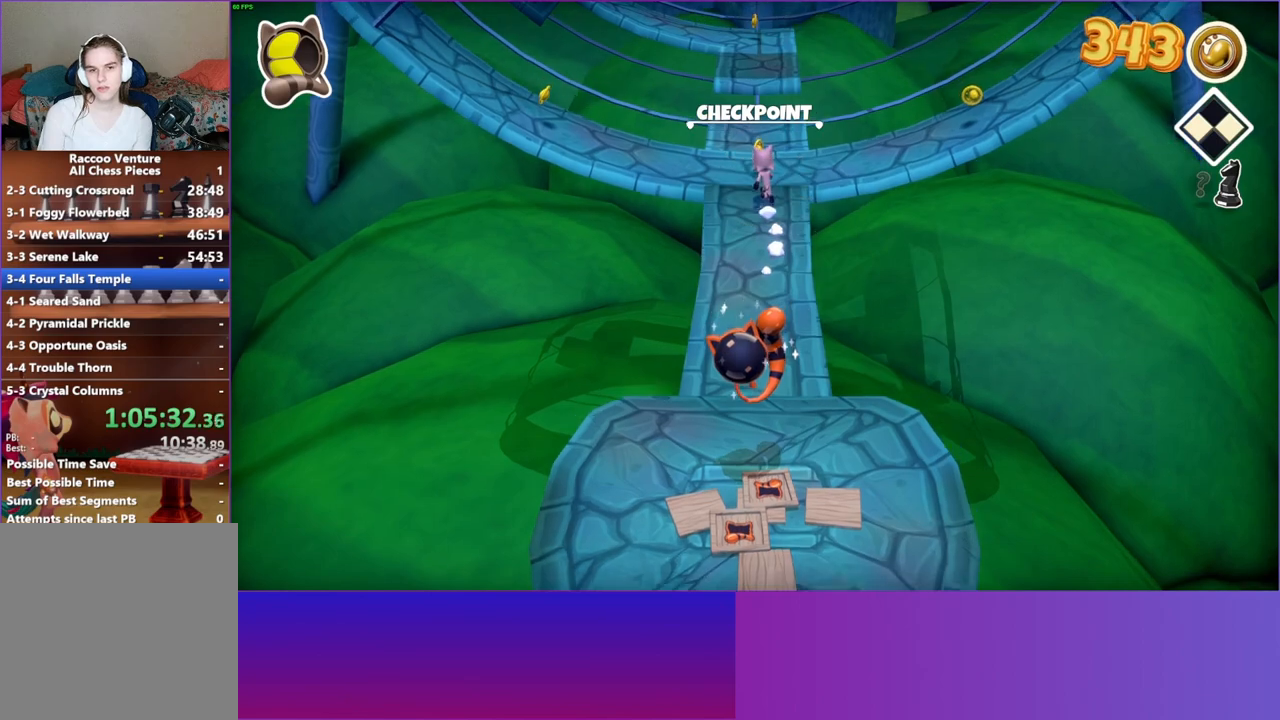
{"buttons": [], "left_stick": "up", "right_stick": "center", "events": []}
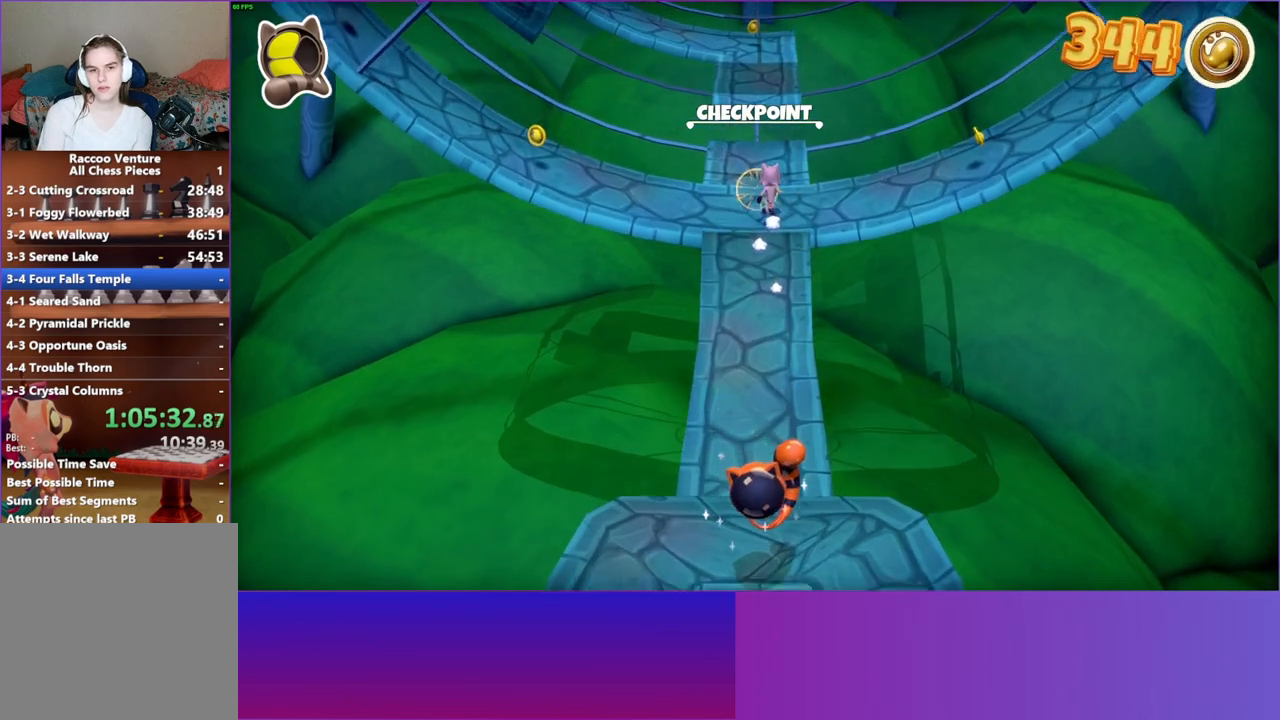
{"buttons": [], "left_stick": "up", "right_stick": "center", "events": []}
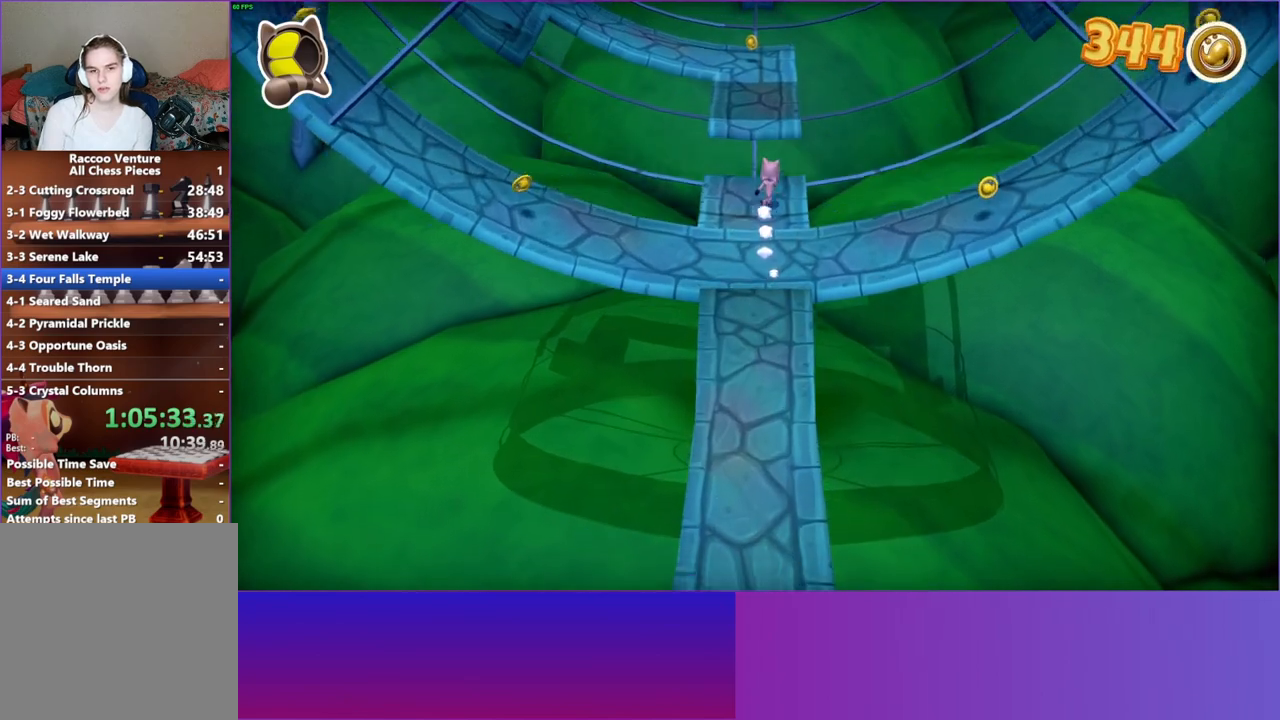
{"buttons": ["A"], "left_stick": "up", "right_stick": "center", "events": [[433, "A", "down"]]}
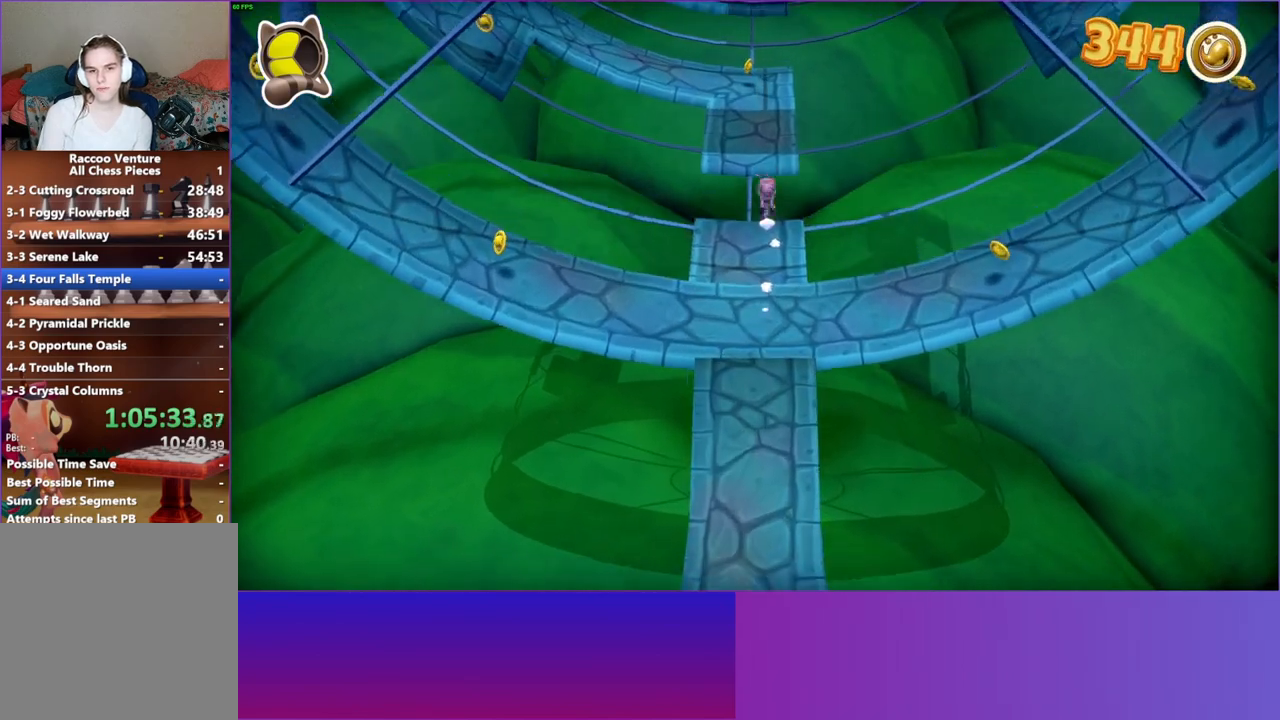
{"buttons": [], "left_stick": "up", "right_stick": "center", "events": [[117, "A", "up"], [250, "Y", "down"], [367, "Y", "up"]]}
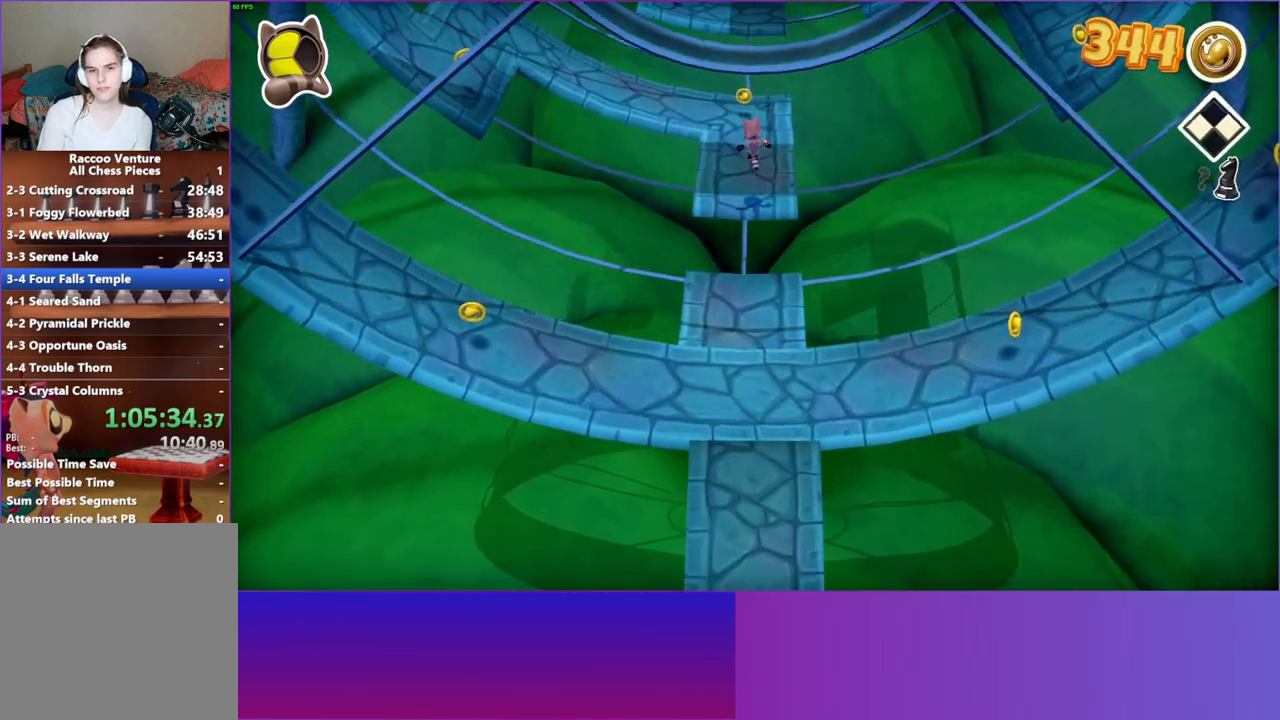
{"buttons": [], "left_stick": "up", "right_stick": "center", "events": []}
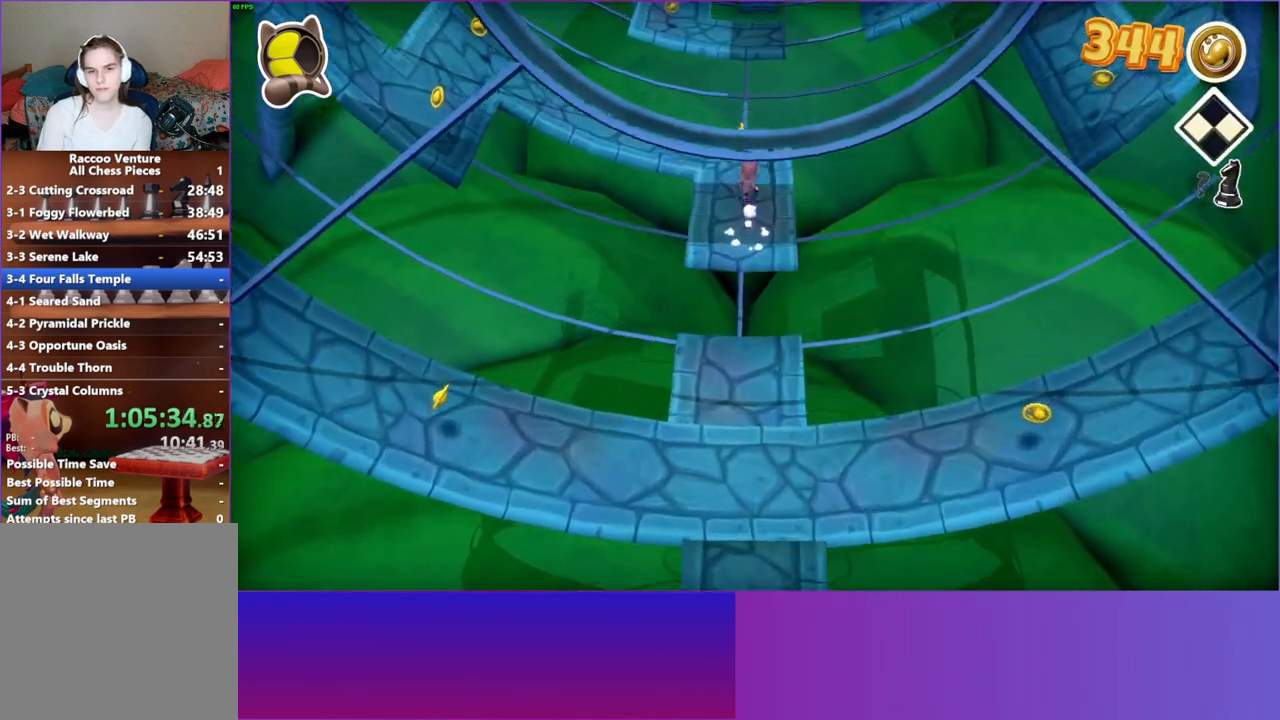
{"buttons": [], "left_stick": "up", "right_stick": "center", "events": []}
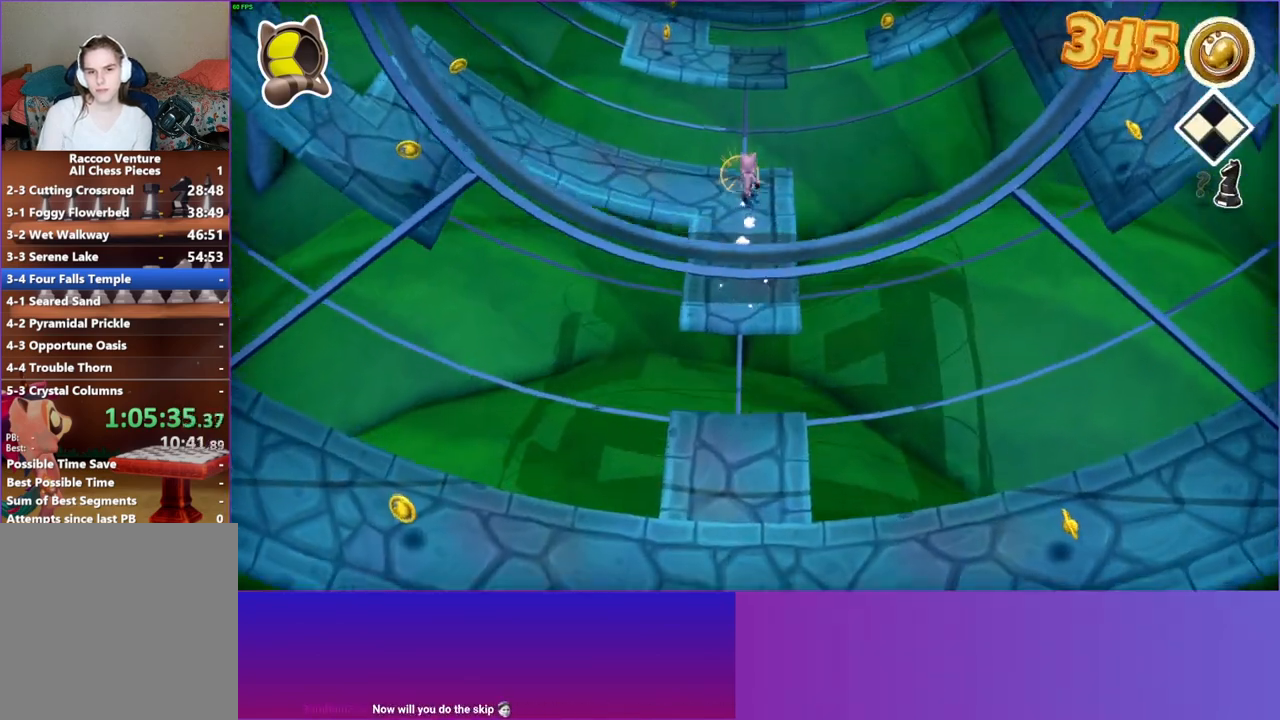
{"buttons": [], "left_stick": "up", "right_stick": "center", "events": []}
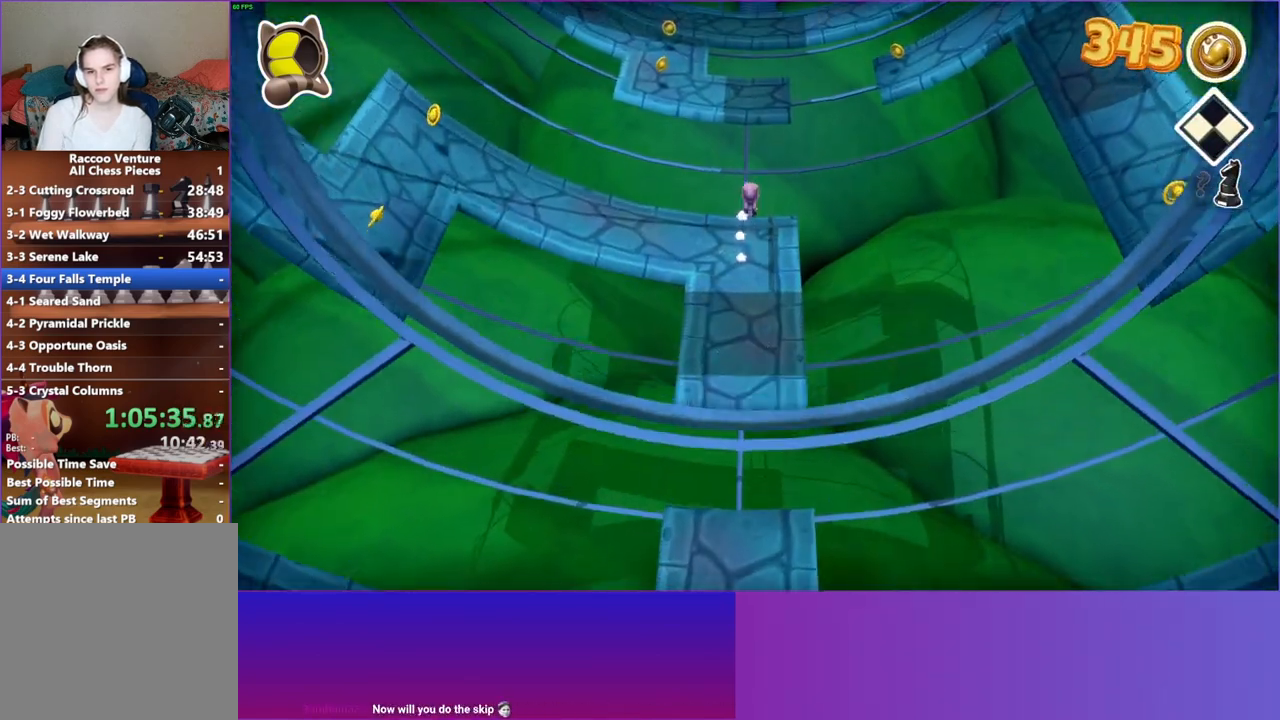
{"buttons": ["A"], "left_stick": "up", "right_stick": "center", "events": [[83, "A", "down"]]}
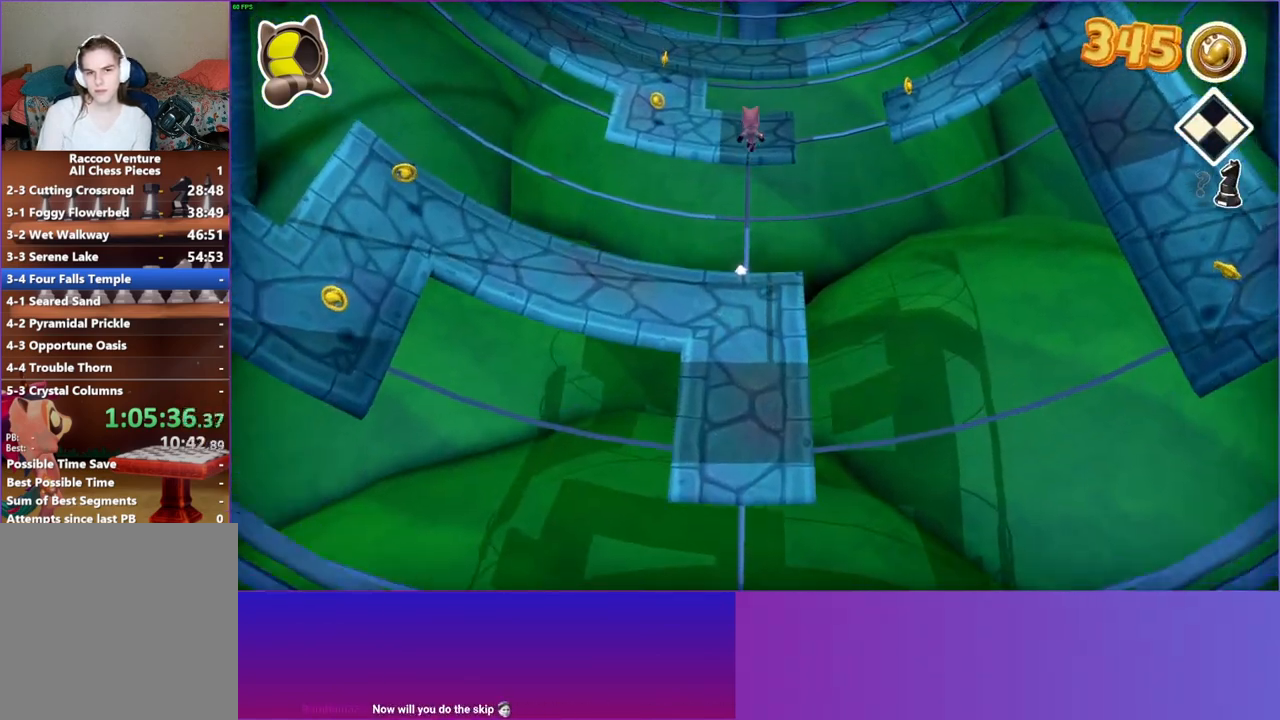
{"buttons": [], "left_stick": "up", "right_stick": "center", "events": [[350, "A", "up"]]}
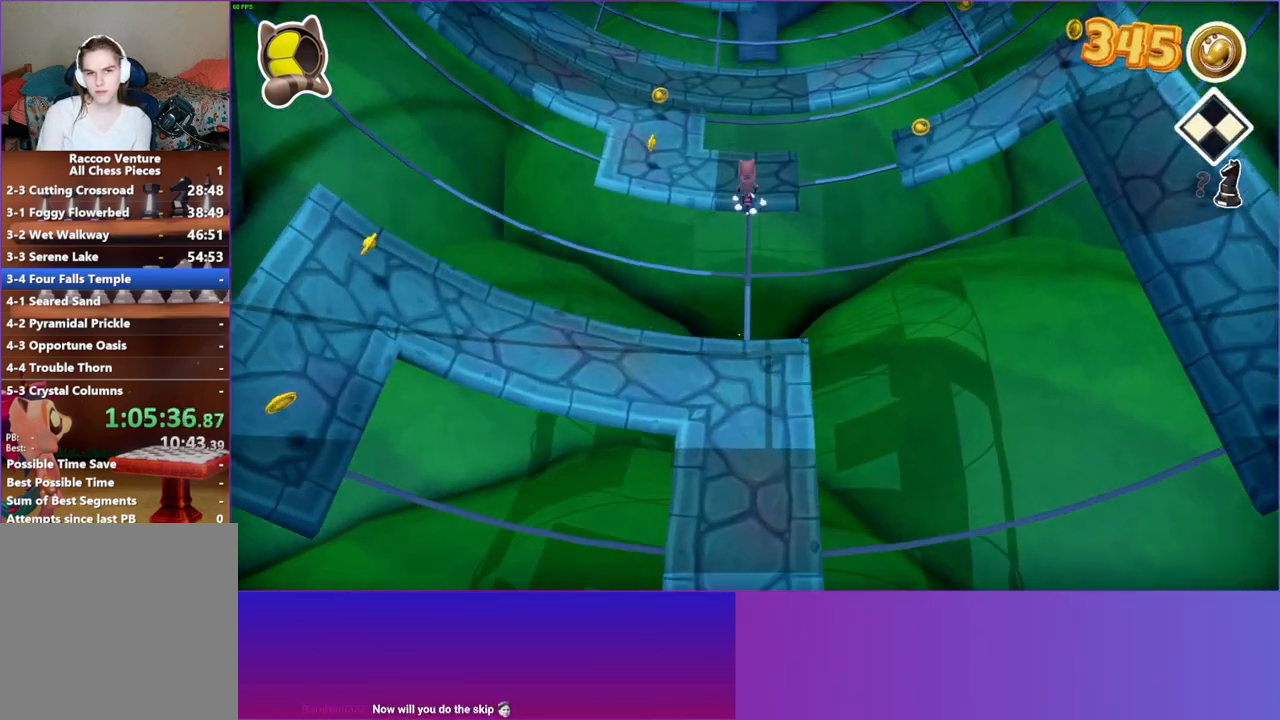
{"buttons": ["A"], "left_stick": "up", "right_stick": "center", "events": [[283, "A", "down"]]}
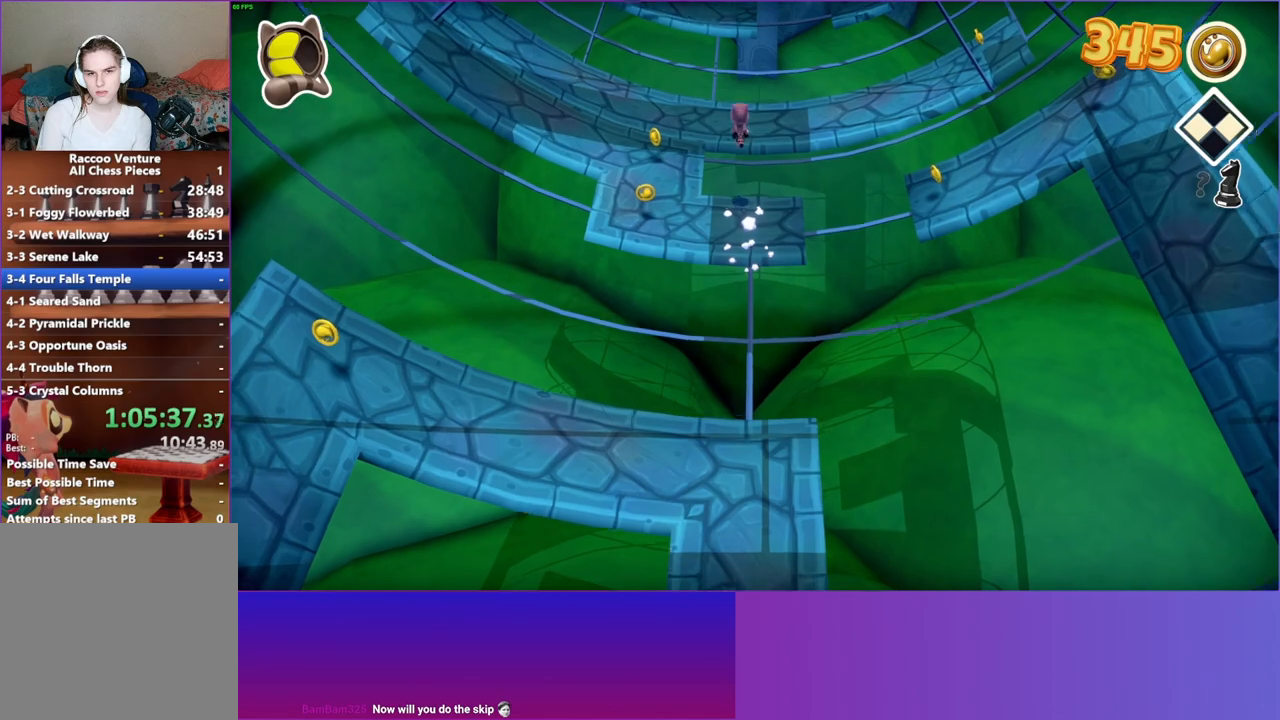
{"buttons": [], "left_stick": "up", "right_stick": "center", "events": [[83, "A", "up"]]}
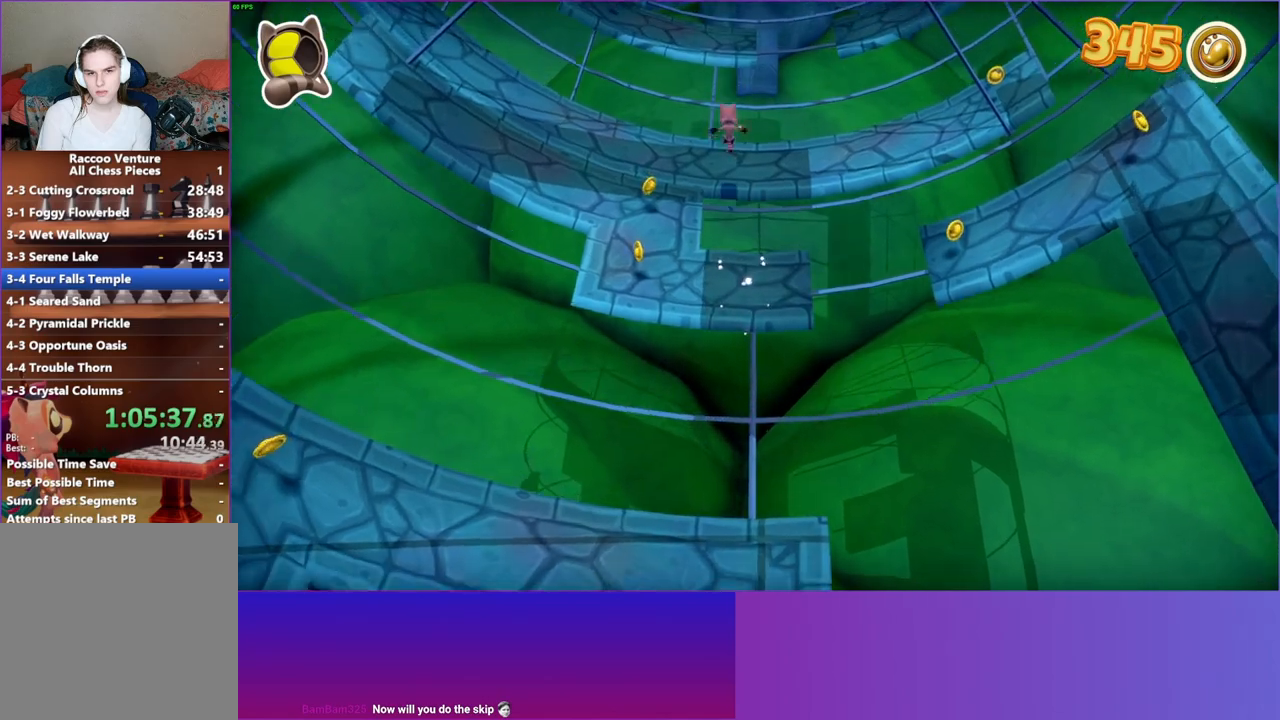
{"buttons": [], "left_stick": "up", "right_stick": "center", "events": []}
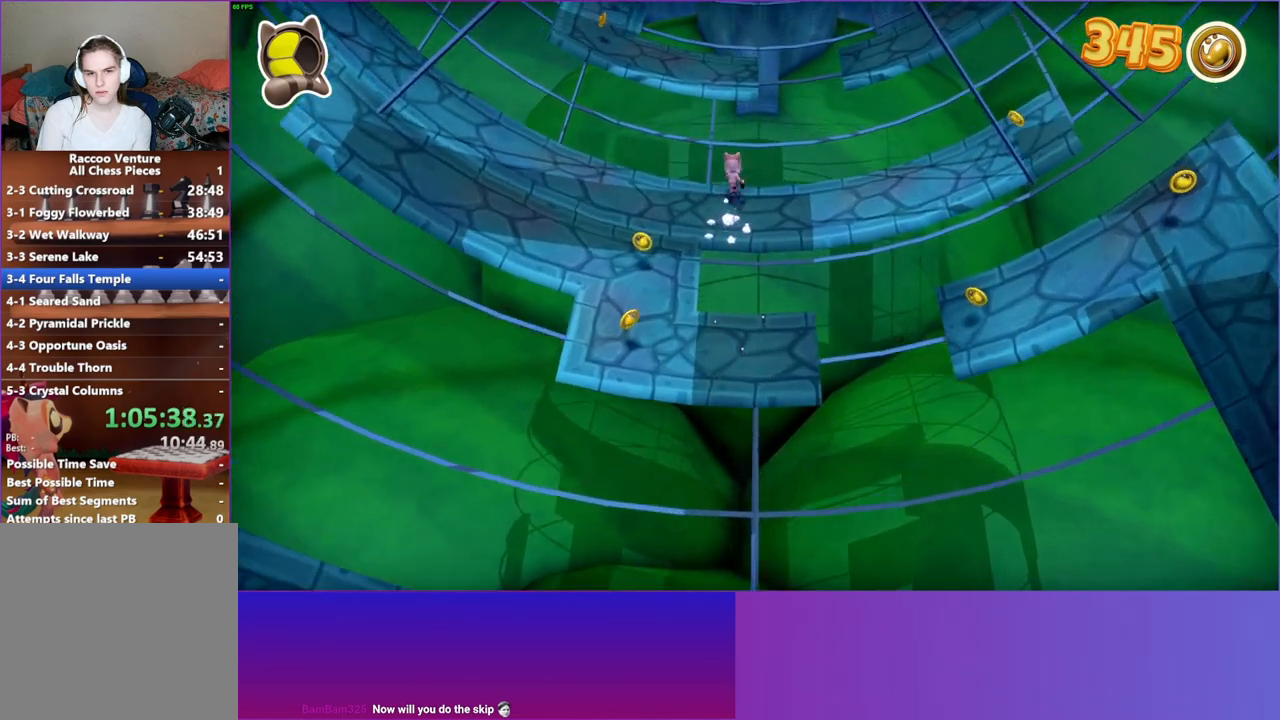
{"buttons": ["A"], "left_stick": "up", "right_stick": "center", "events": [[433, "A", "down"]]}
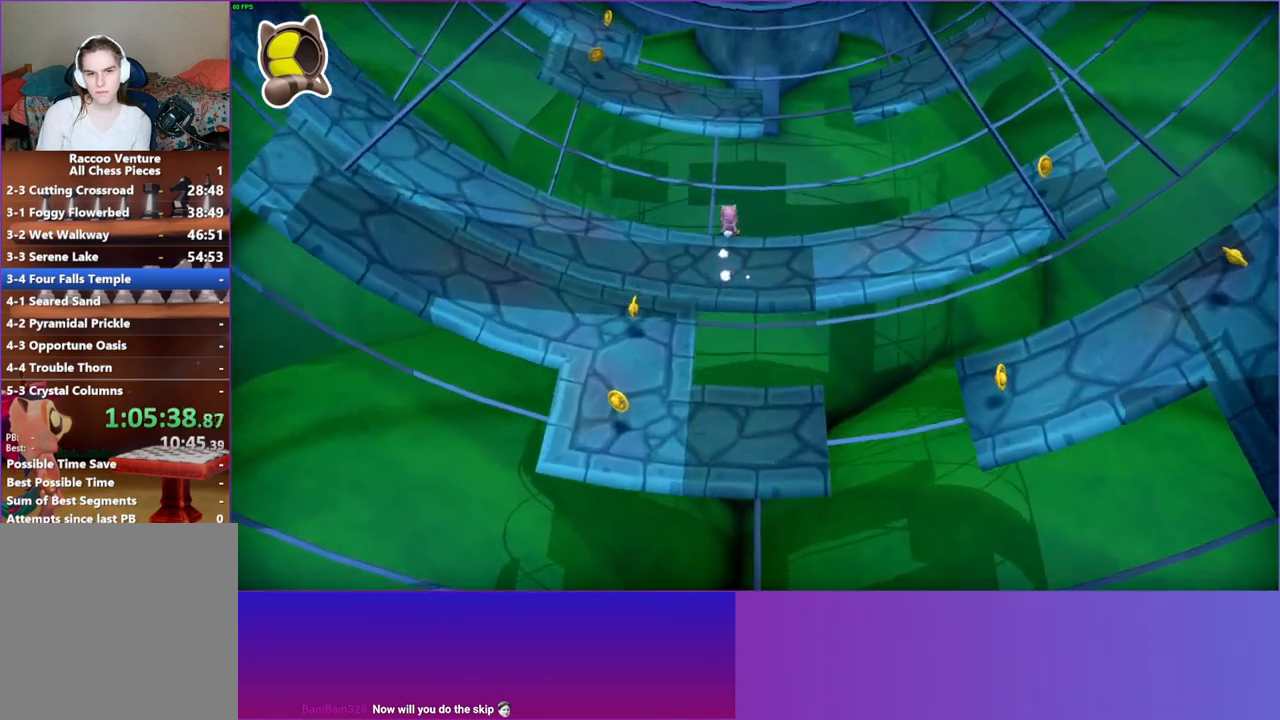
{"buttons": ["A"], "left_stick": "up", "right_stick": "center", "events": []}
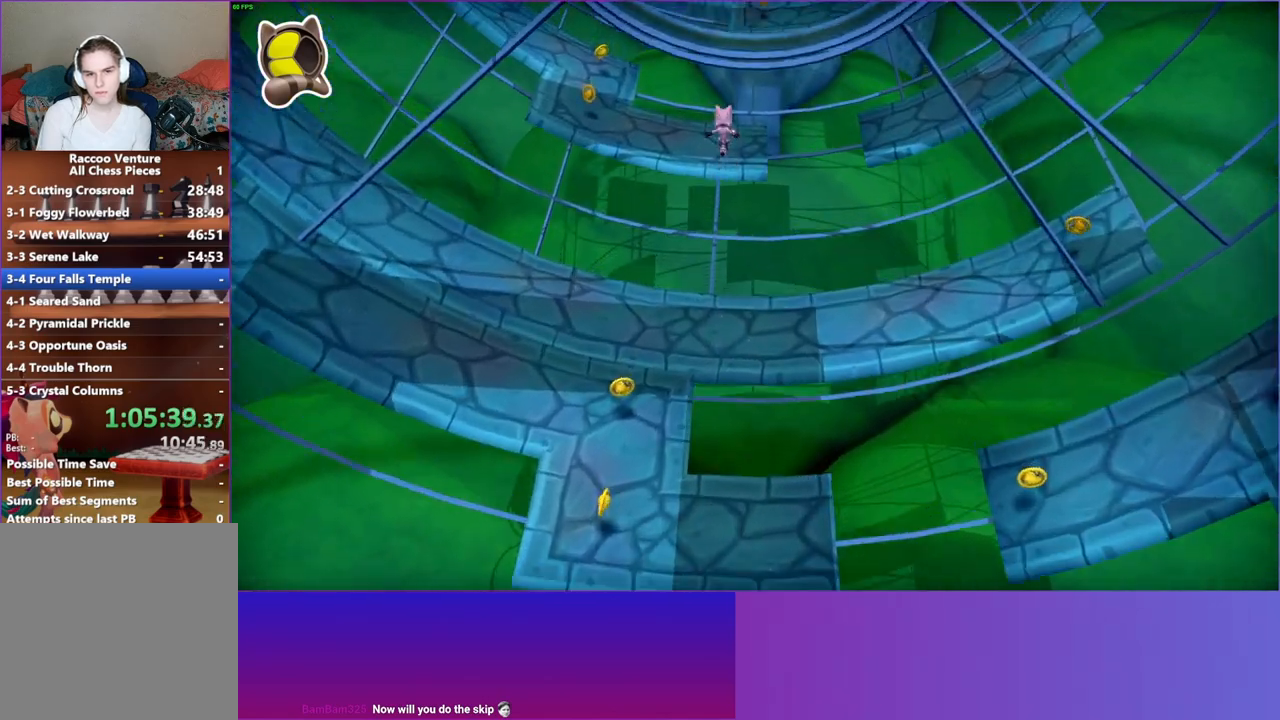
{"buttons": [], "left_stick": "left", "right_stick": "center", "events": [[267, "left_stick", "up-left"], [333, "A", "up"], [450, "left_stick", "left"]]}